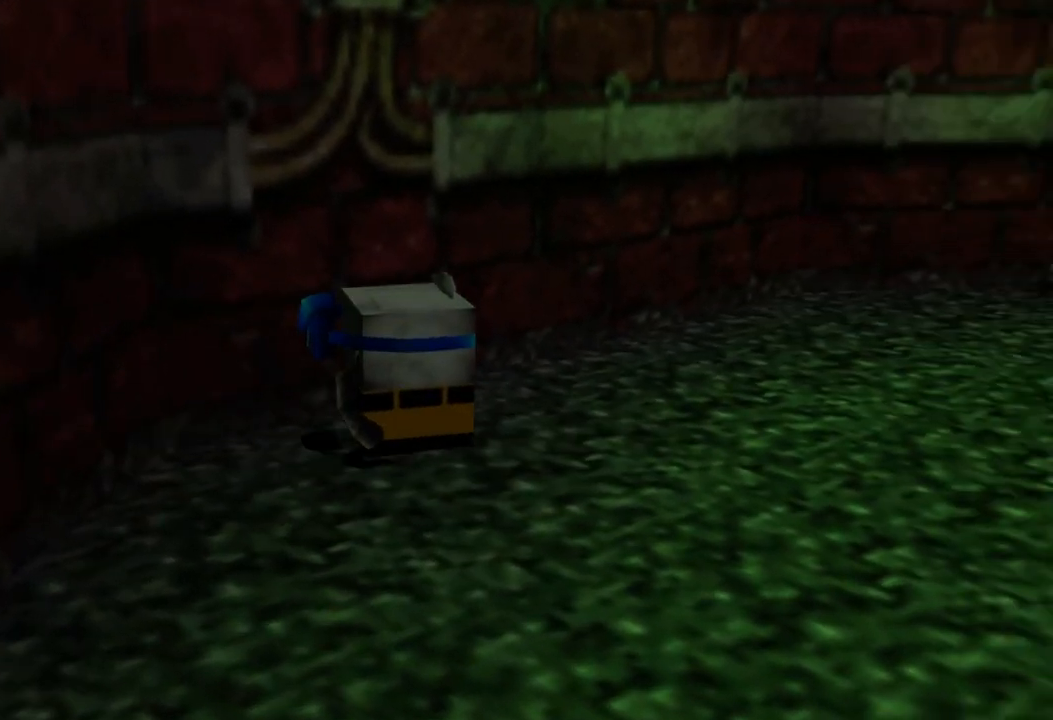
Gameplay with a controller (Xbox layout); each line is a JSON object with the inputs held at the frame after it. "events" lists button and stick changes between this image and that frame as [ms after this image, input, new state], when the widget could be followed in between. Not read: L1 L3 R3.
{"buttons": [], "left_stick": "up-right", "right_stick": "center", "events": [[150, "left_stick", "up-right"], [233, "right_stick", "center"]]}
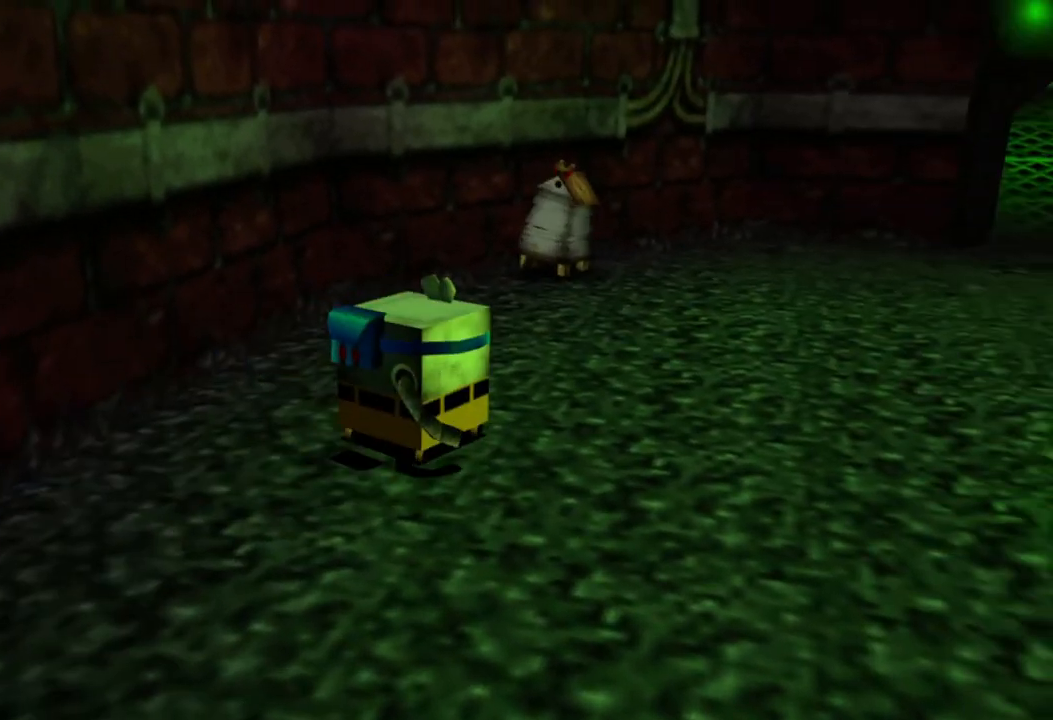
{"buttons": [], "left_stick": "up-left", "right_stick": "center", "events": [[483, "left_stick", "up-left"]]}
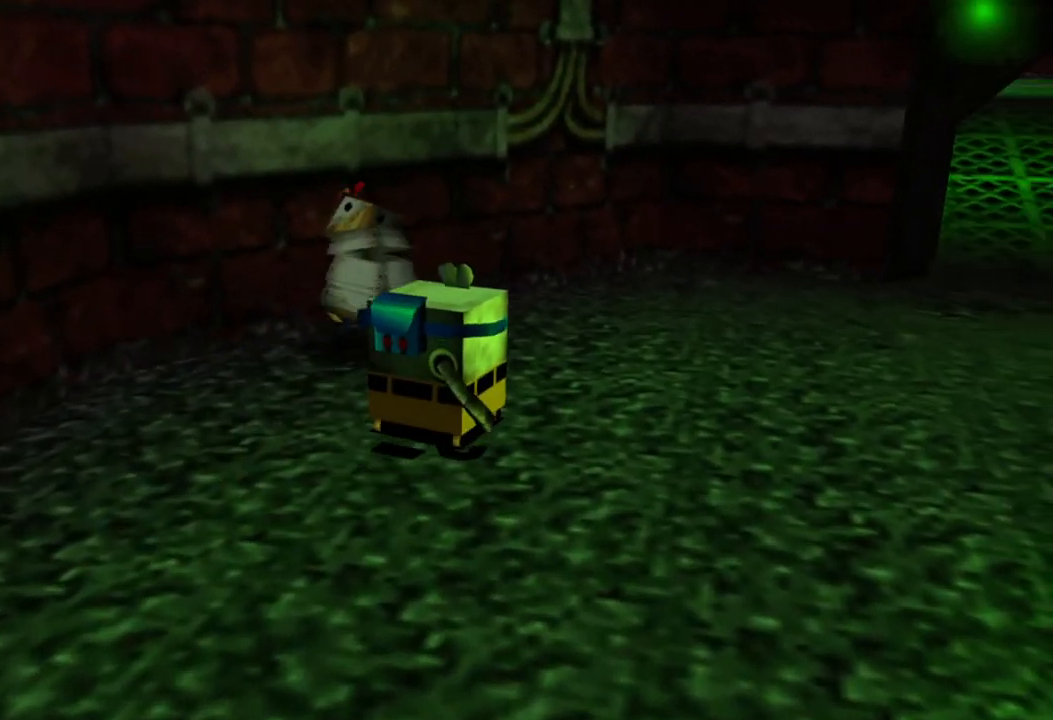
{"buttons": [], "left_stick": "up-right", "right_stick": "center", "events": [[300, "left_stick", "up"], [400, "left_stick", "up-right"]]}
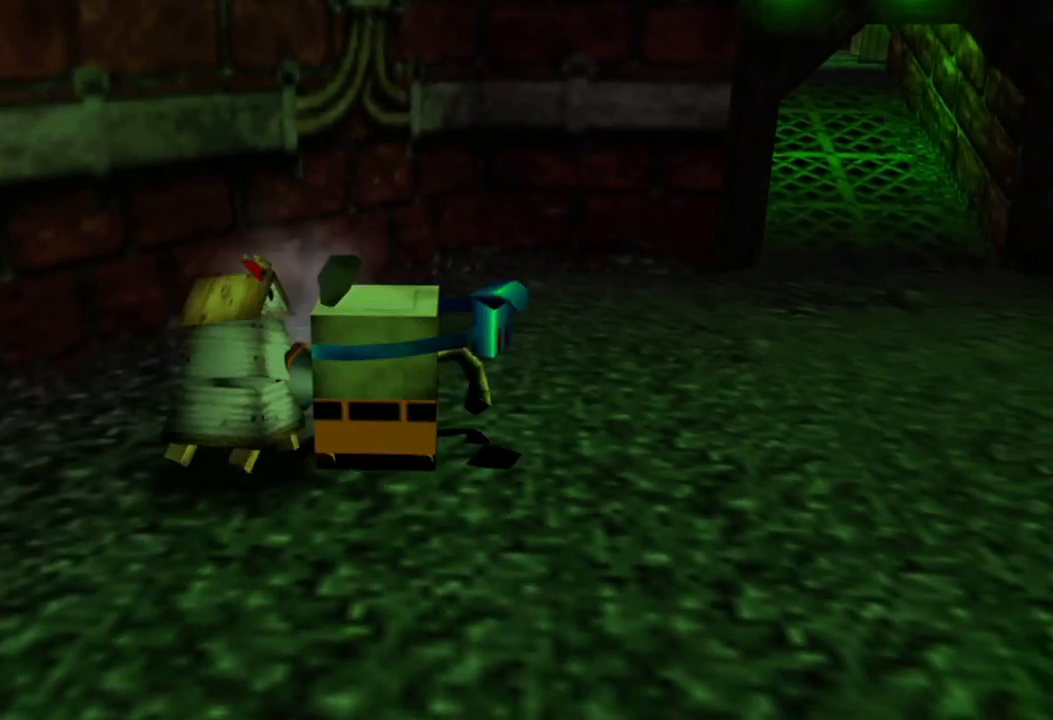
{"buttons": [], "left_stick": "up-right", "right_stick": "center", "events": []}
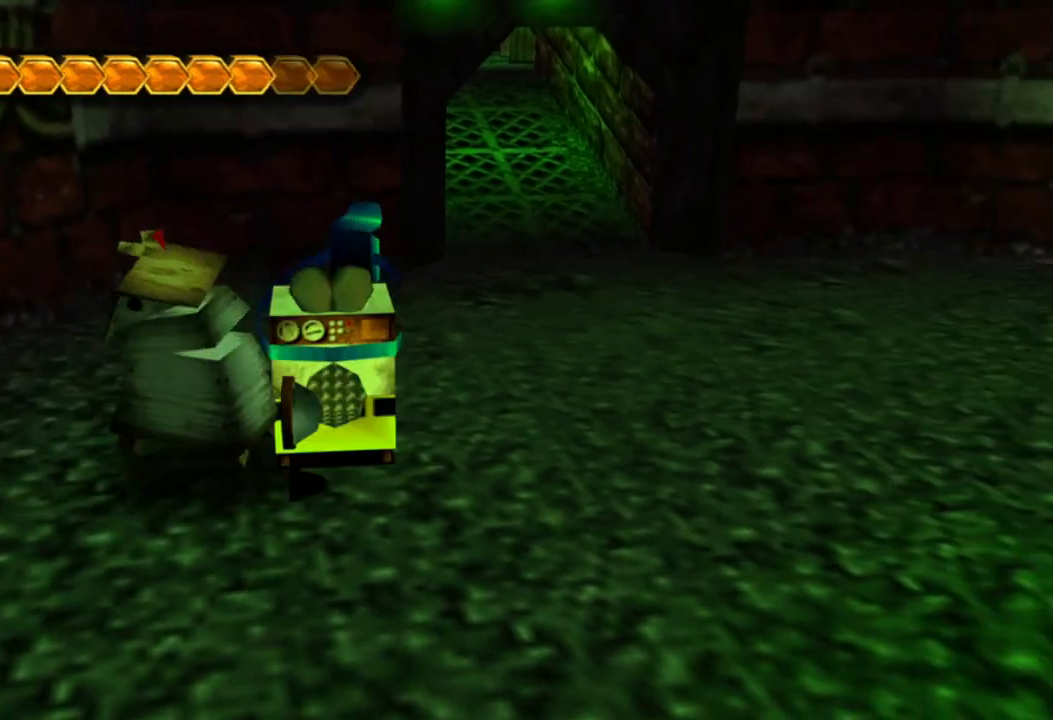
{"buttons": [], "left_stick": "up", "right_stick": "center", "events": [[450, "left_stick", "up"]]}
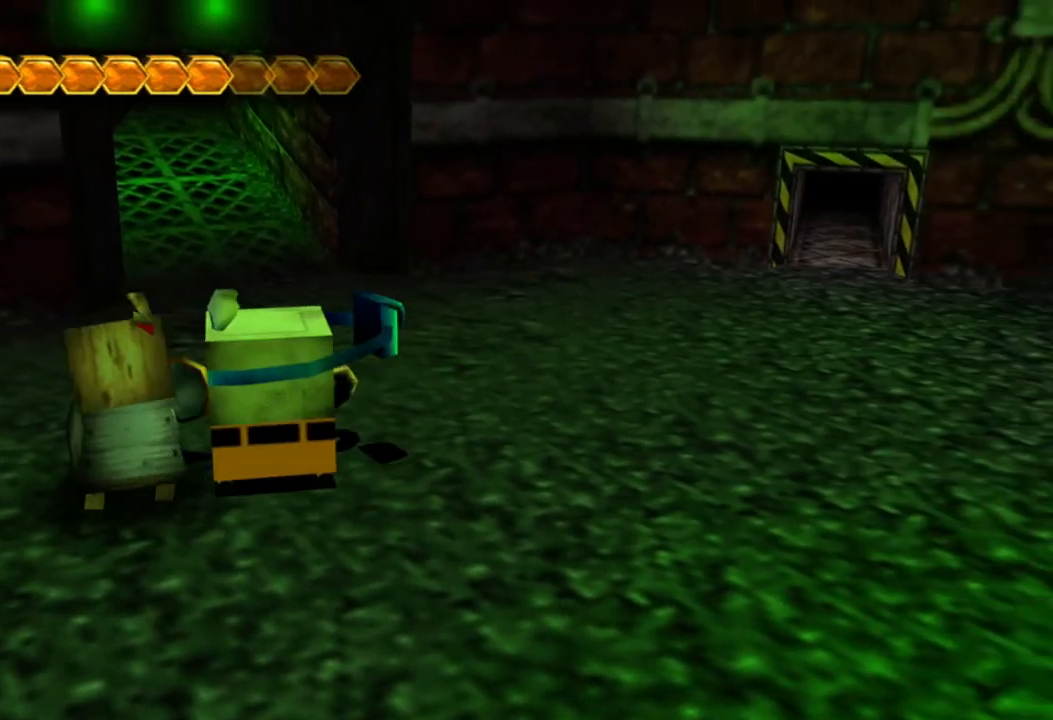
{"buttons": [], "left_stick": "up", "right_stick": "center", "events": []}
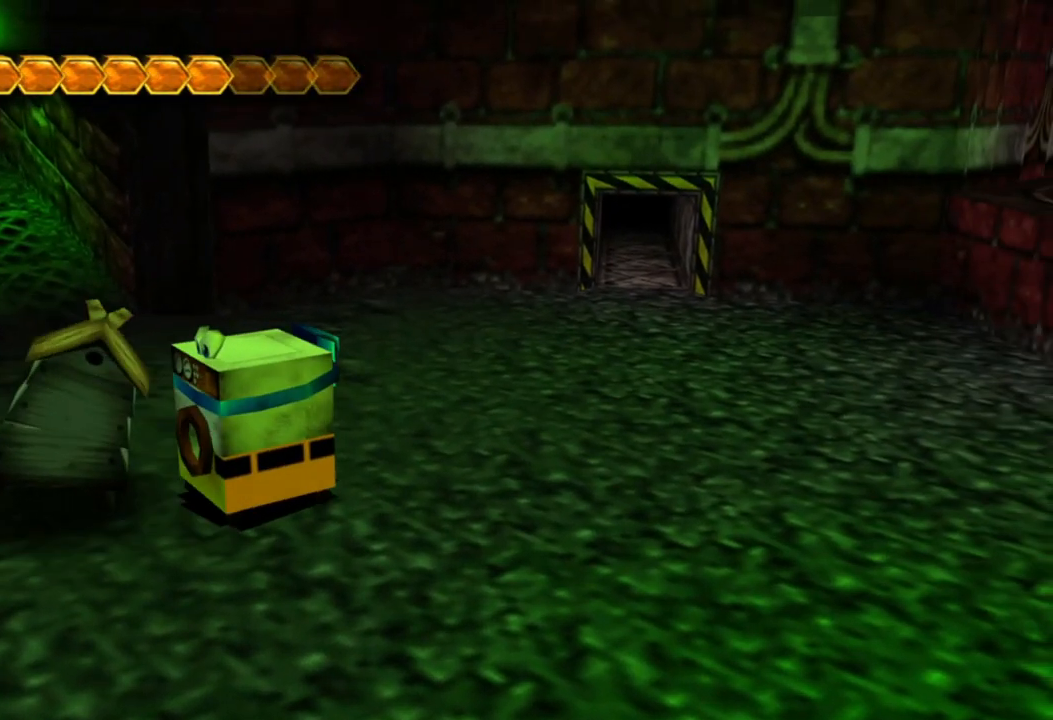
{"buttons": [], "left_stick": "up-right", "right_stick": "center", "events": [[450, "left_stick", "up-right"]]}
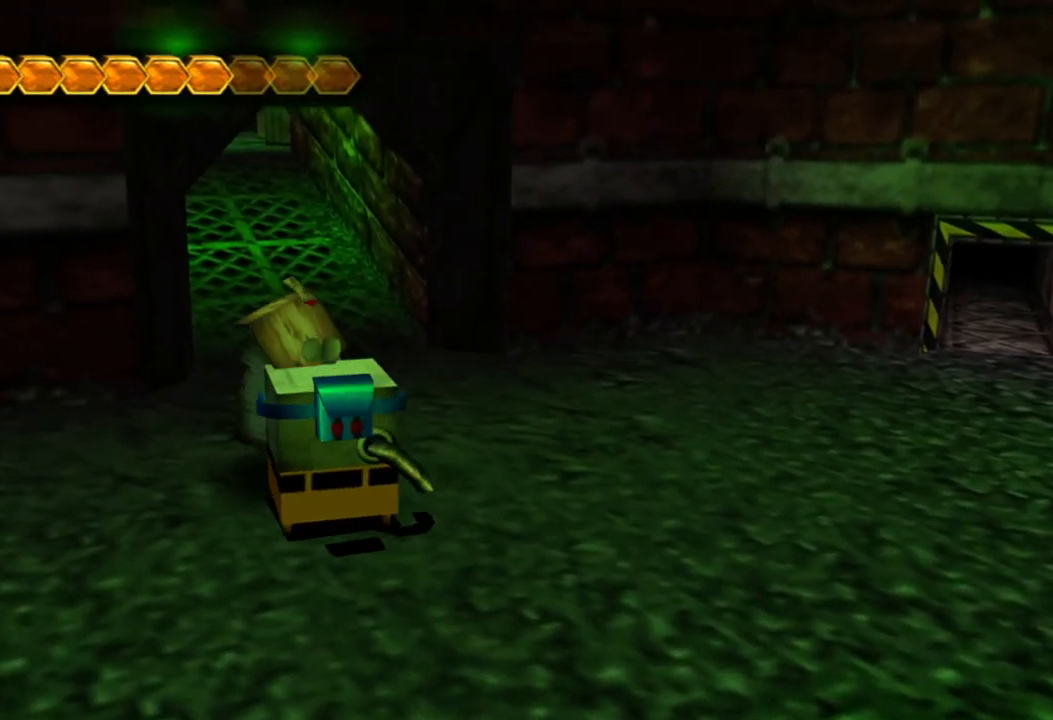
{"buttons": [], "left_stick": "up", "right_stick": "center", "events": [[283, "left_stick", "up"]]}
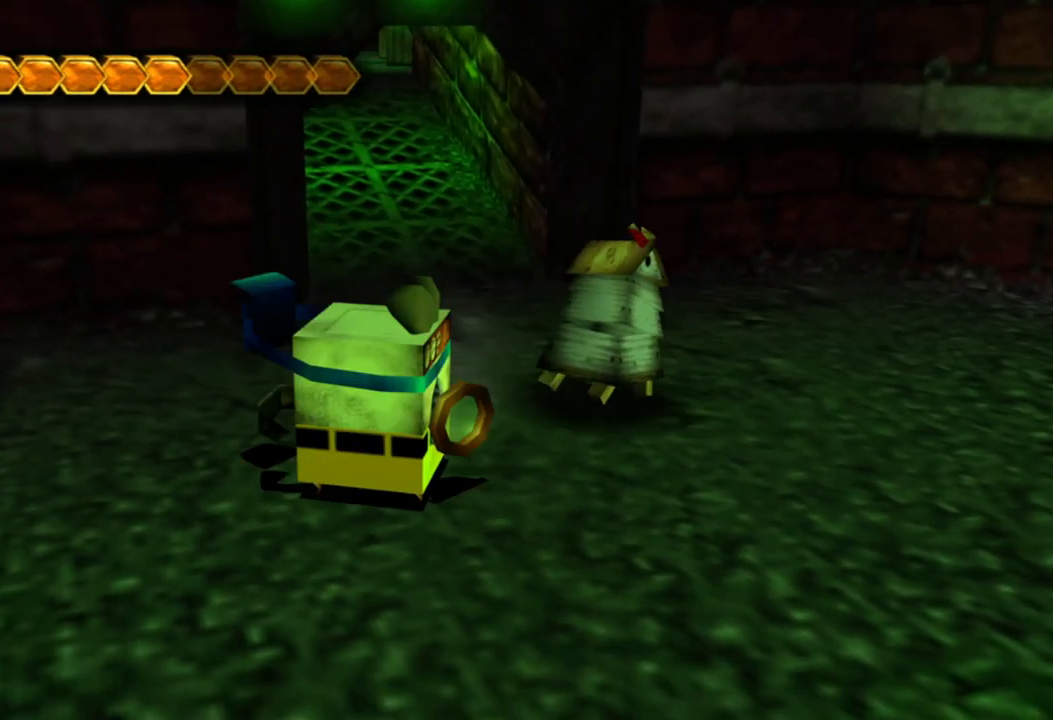
{"buttons": [], "left_stick": "up", "right_stick": "center", "events": [[100, "left_stick", "center"], [200, "left_stick", "up"]]}
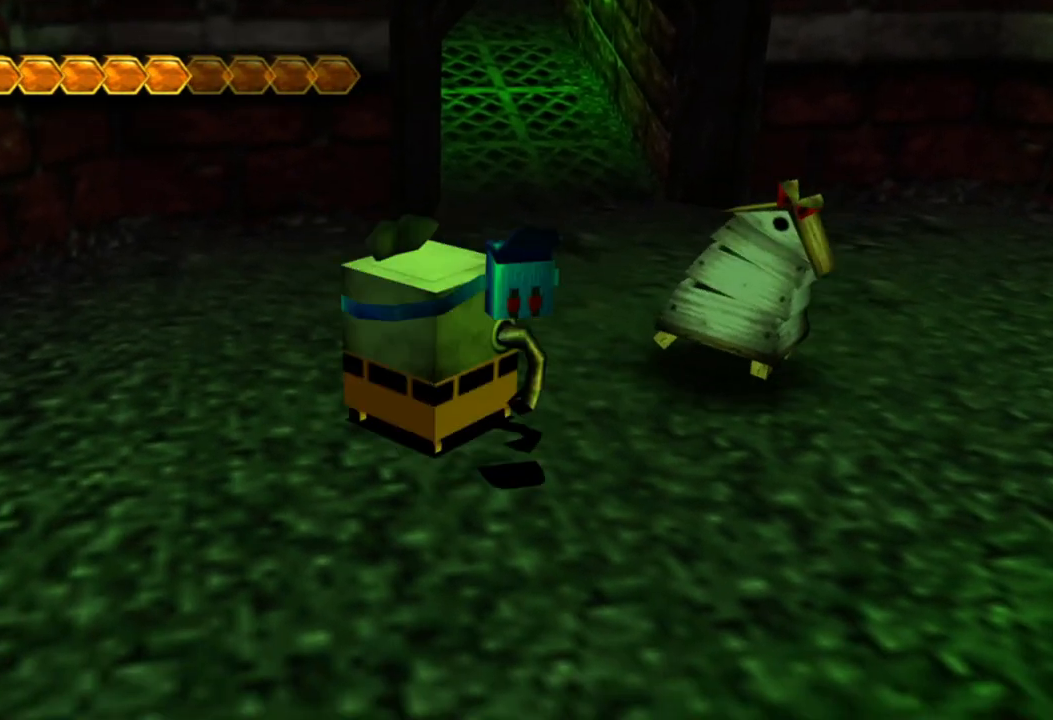
{"buttons": [], "left_stick": "up", "right_stick": "center", "events": []}
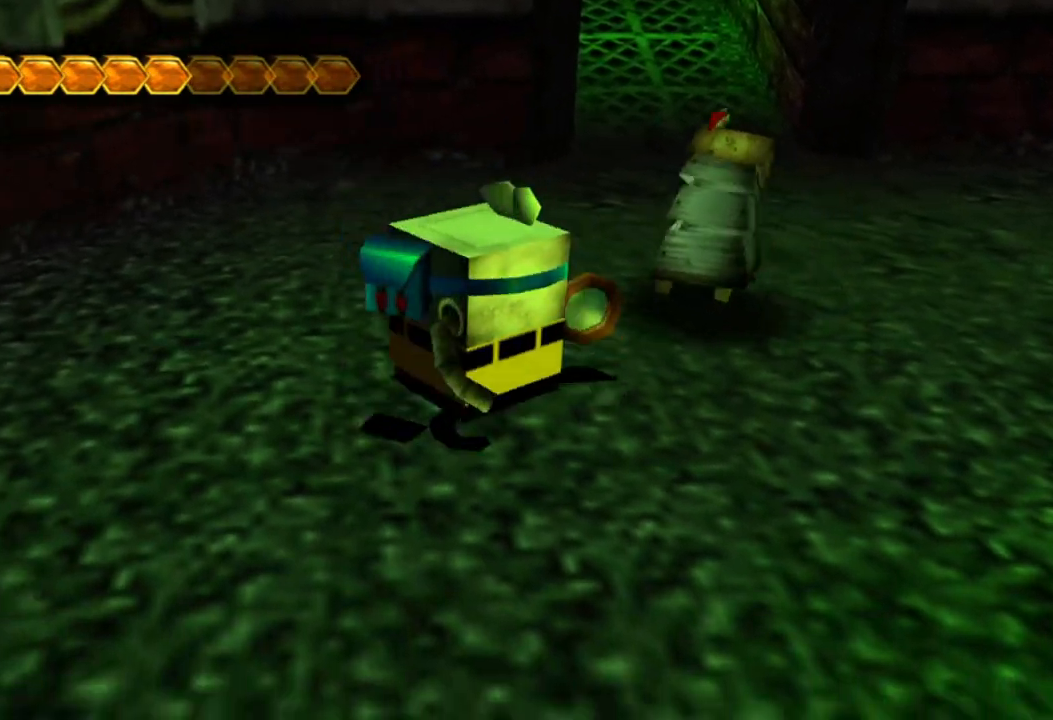
{"buttons": [], "left_stick": "up", "right_stick": "center", "events": []}
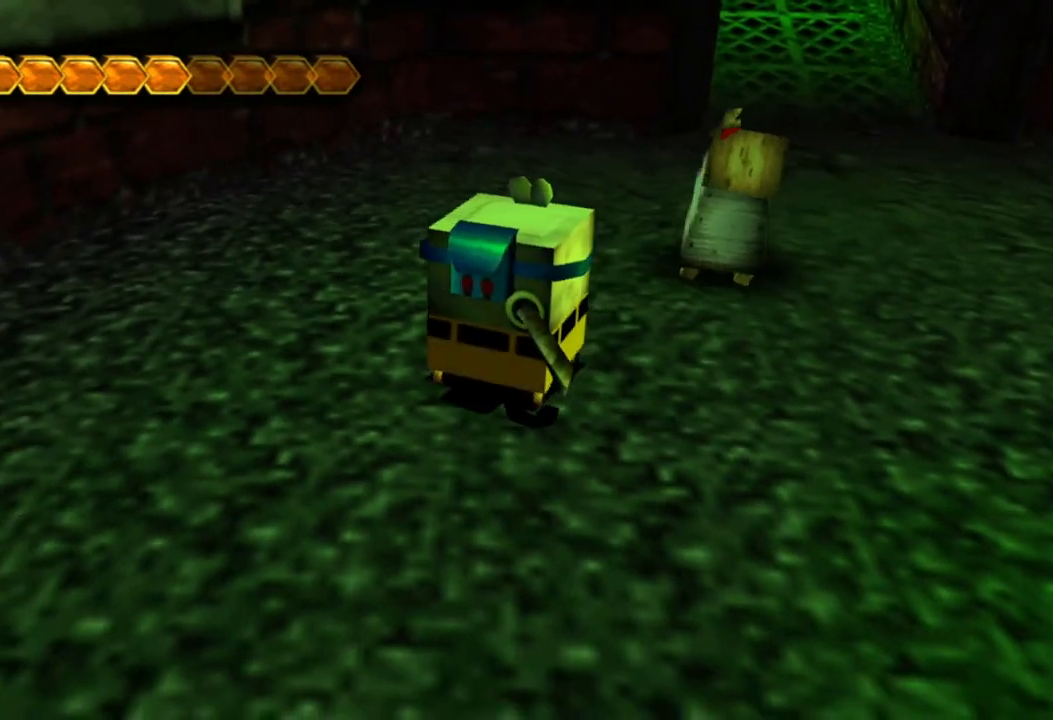
{"buttons": ["A"], "left_stick": "up", "right_stick": "center", "events": [[50, "left_stick", "up-left"], [400, "A", "down"], [500, "left_stick", "up"]]}
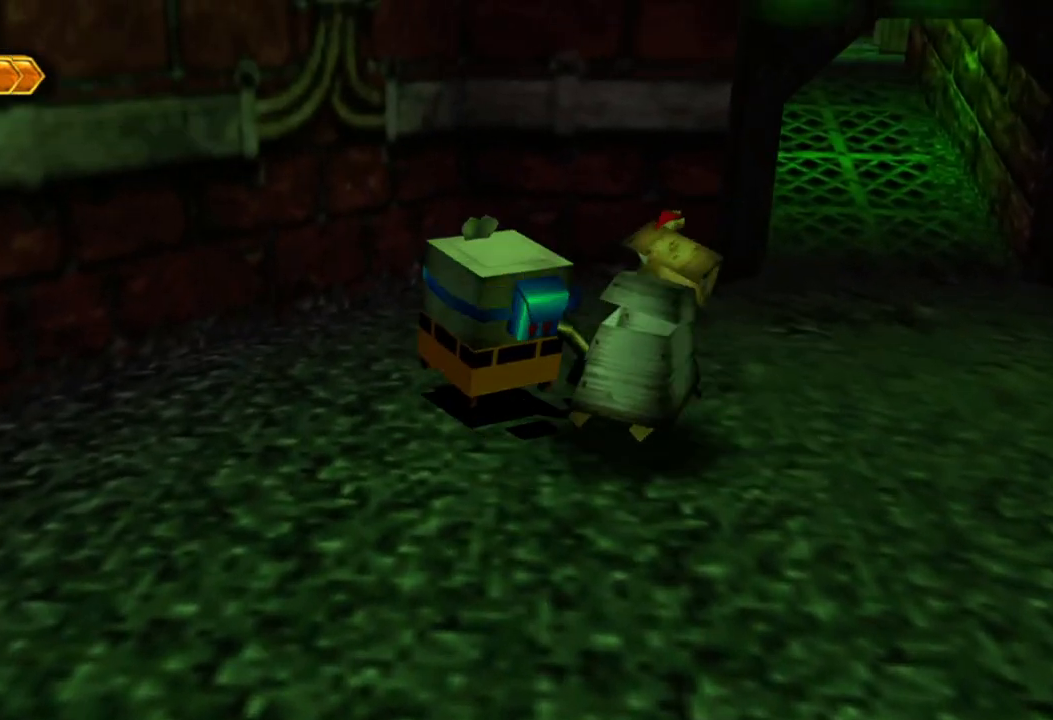
{"buttons": [], "left_stick": "right", "right_stick": "center", "events": [[100, "left_stick", "up-right"], [300, "A", "up"], [383, "left_stick", "right"]]}
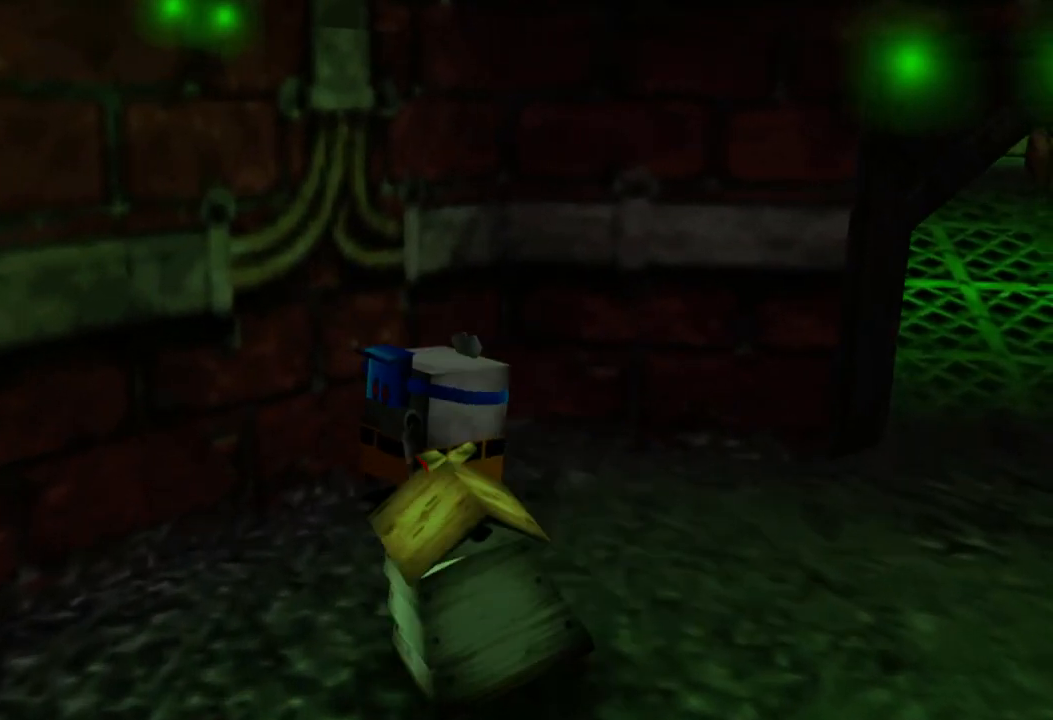
{"buttons": [], "left_stick": "up-right", "right_stick": "center", "events": [[500, "left_stick", "up-right"]]}
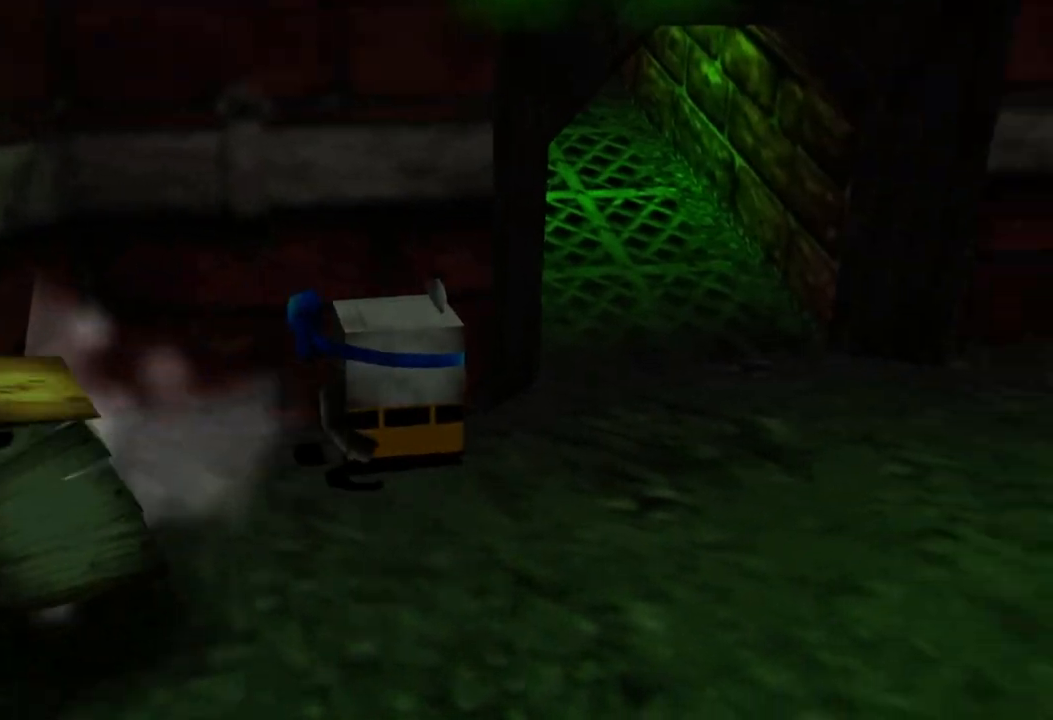
{"buttons": [], "left_stick": "up-left", "right_stick": "center", "events": [[200, "left_stick", "up"], [400, "left_stick", "up-left"]]}
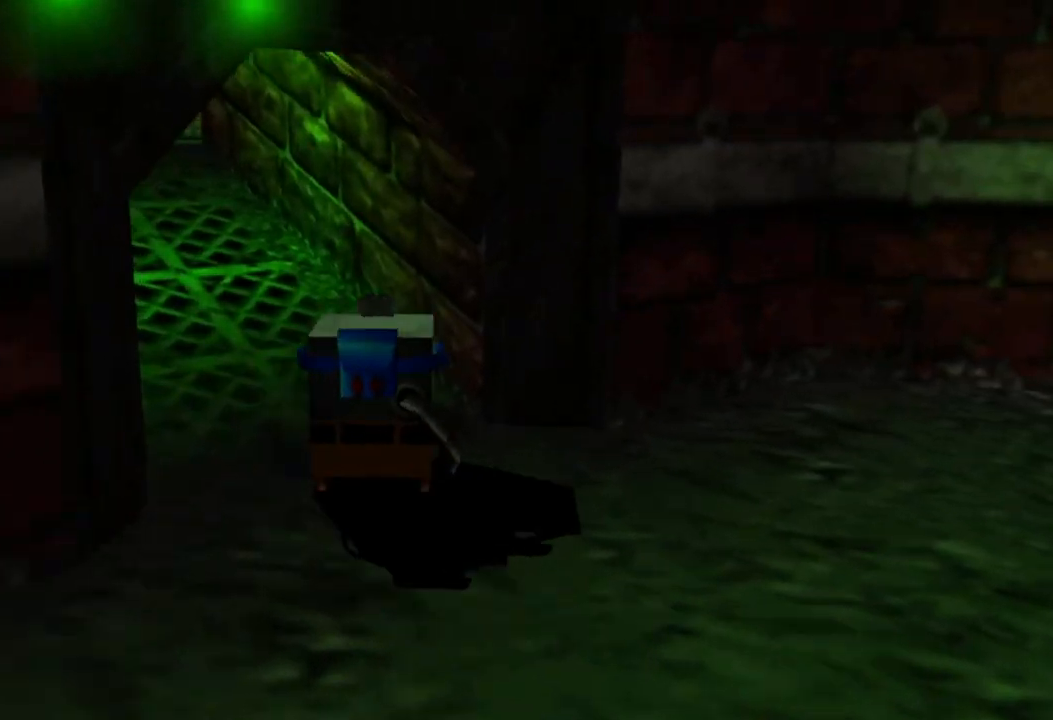
{"buttons": [], "left_stick": "up-left", "right_stick": "center", "events": []}
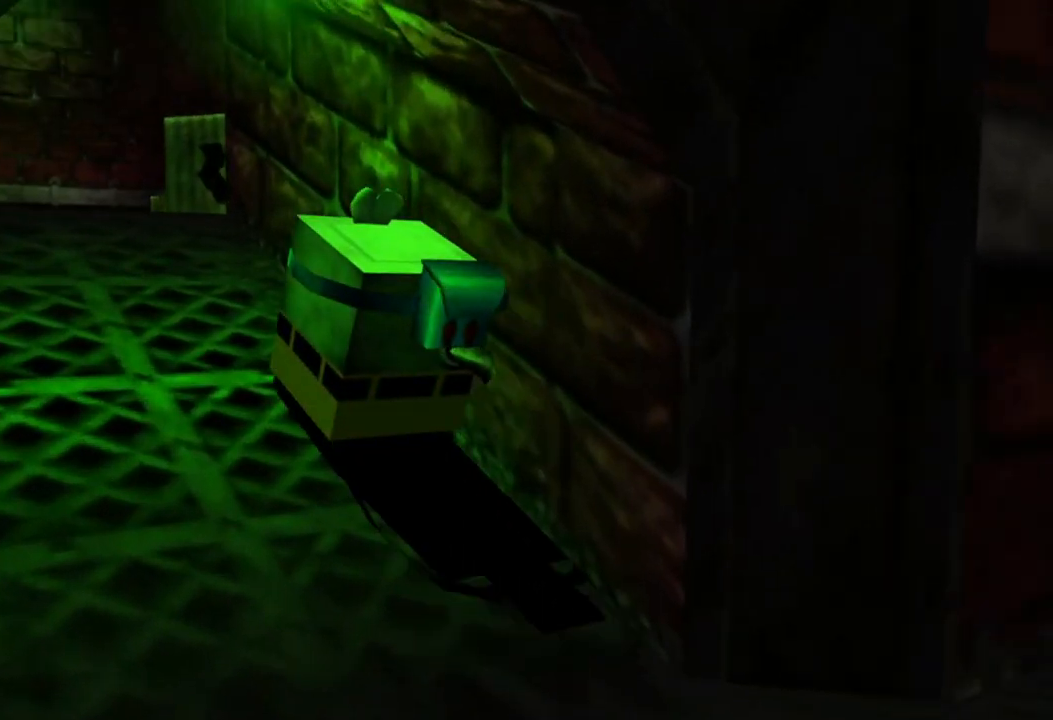
{"buttons": [], "left_stick": "up-left", "right_stick": "center", "events": []}
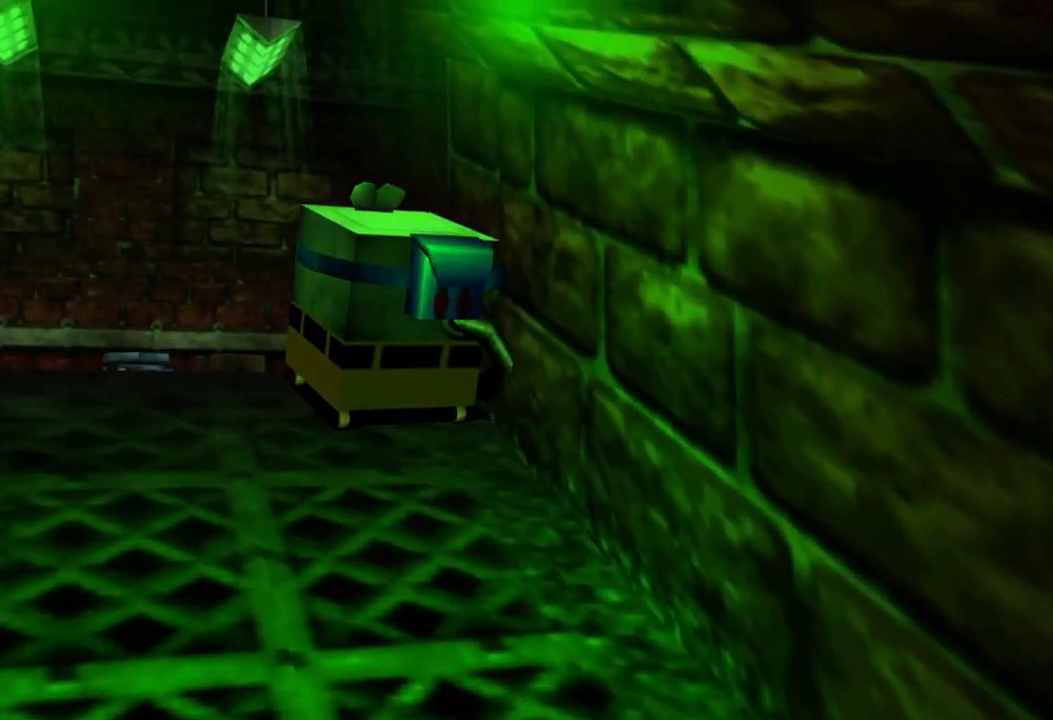
{"buttons": [], "left_stick": "up-left", "right_stick": "center", "events": []}
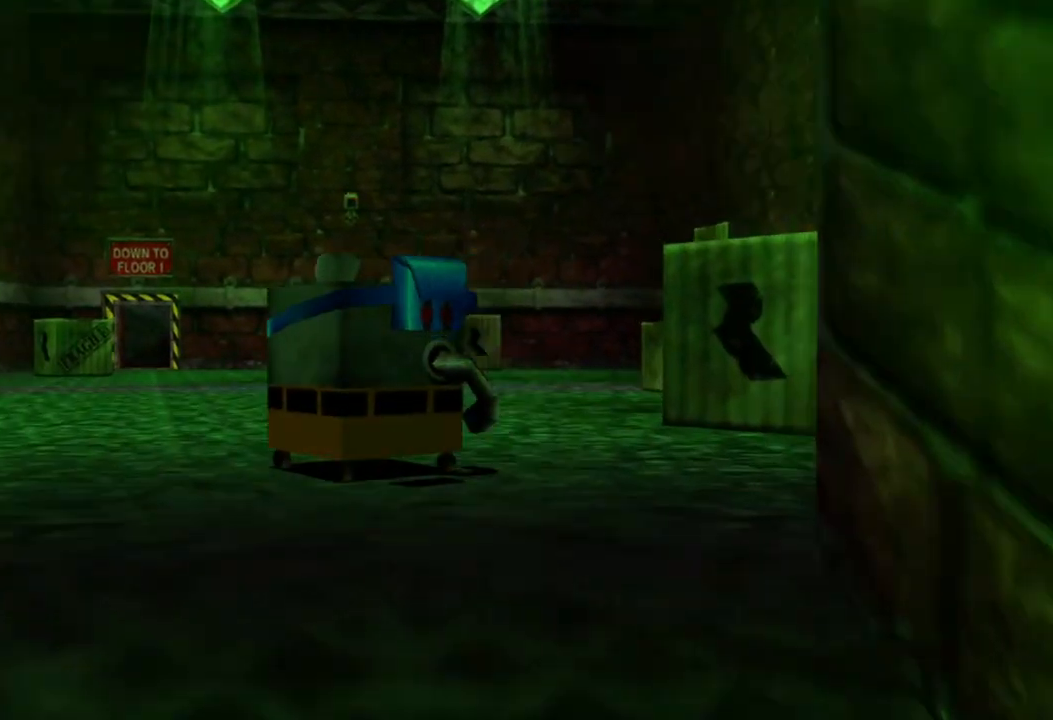
{"buttons": [], "left_stick": "up", "right_stick": "center", "events": [[200, "left_stick", "up"]]}
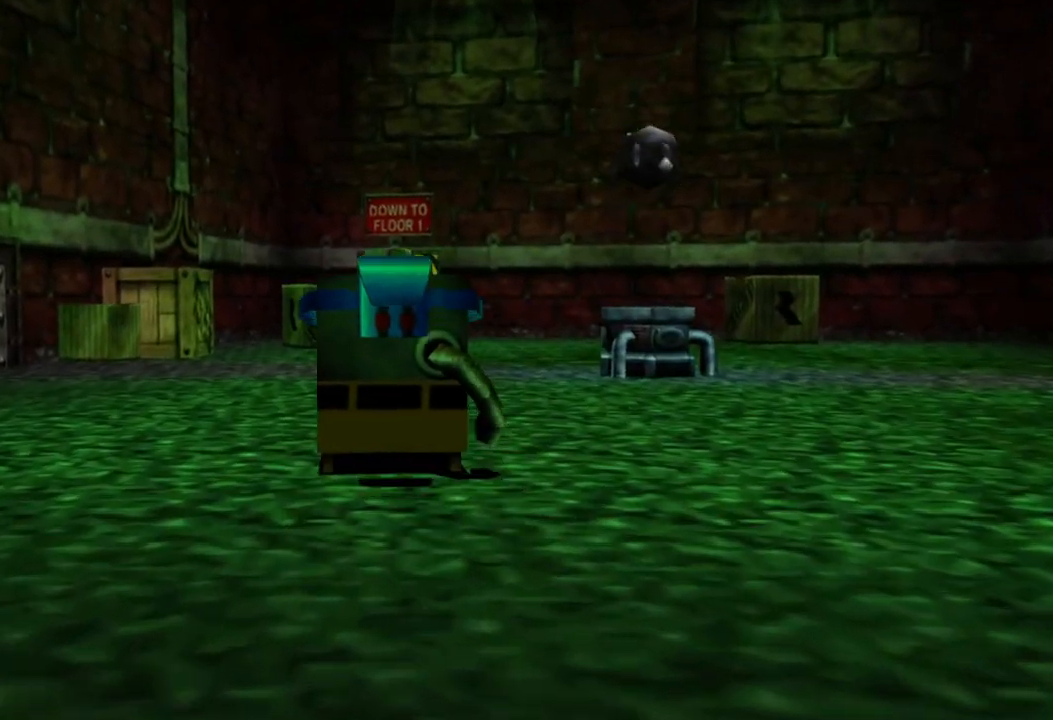
{"buttons": [], "left_stick": "up", "right_stick": "center", "events": []}
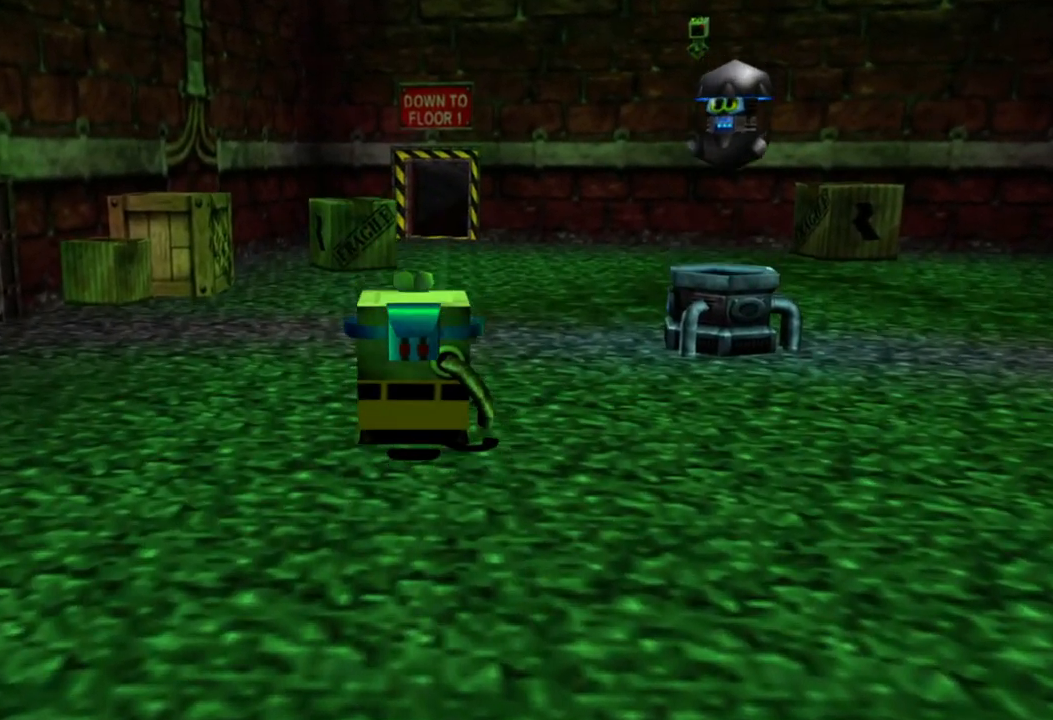
{"buttons": [], "left_stick": "up", "right_stick": "center", "events": []}
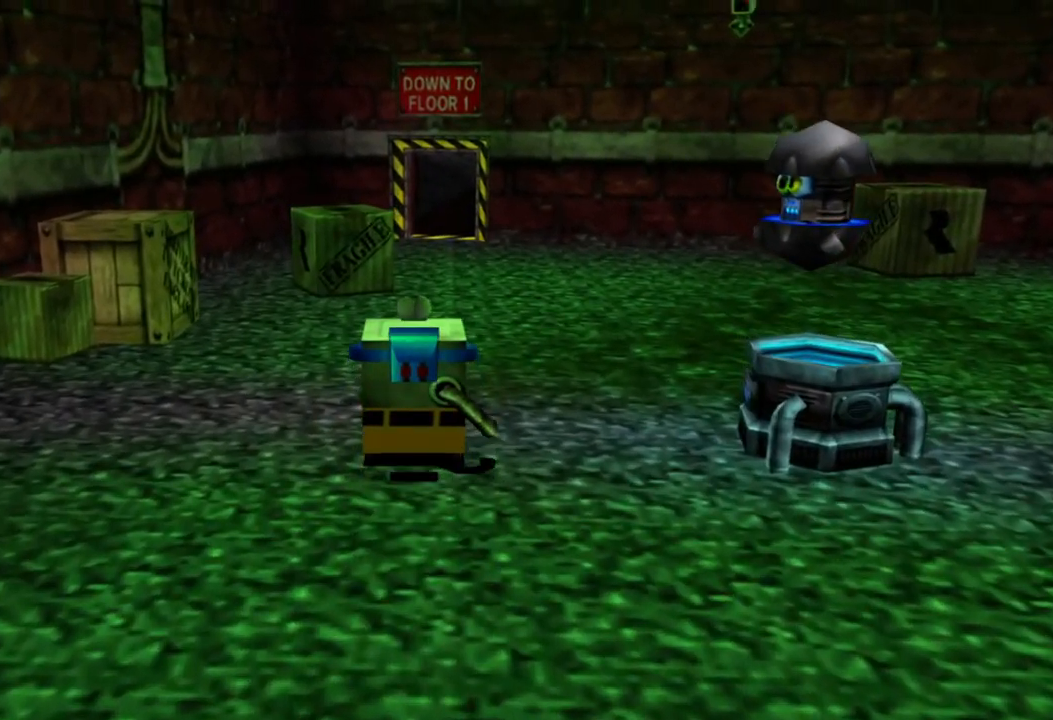
{"buttons": [], "left_stick": "up", "right_stick": "center", "events": []}
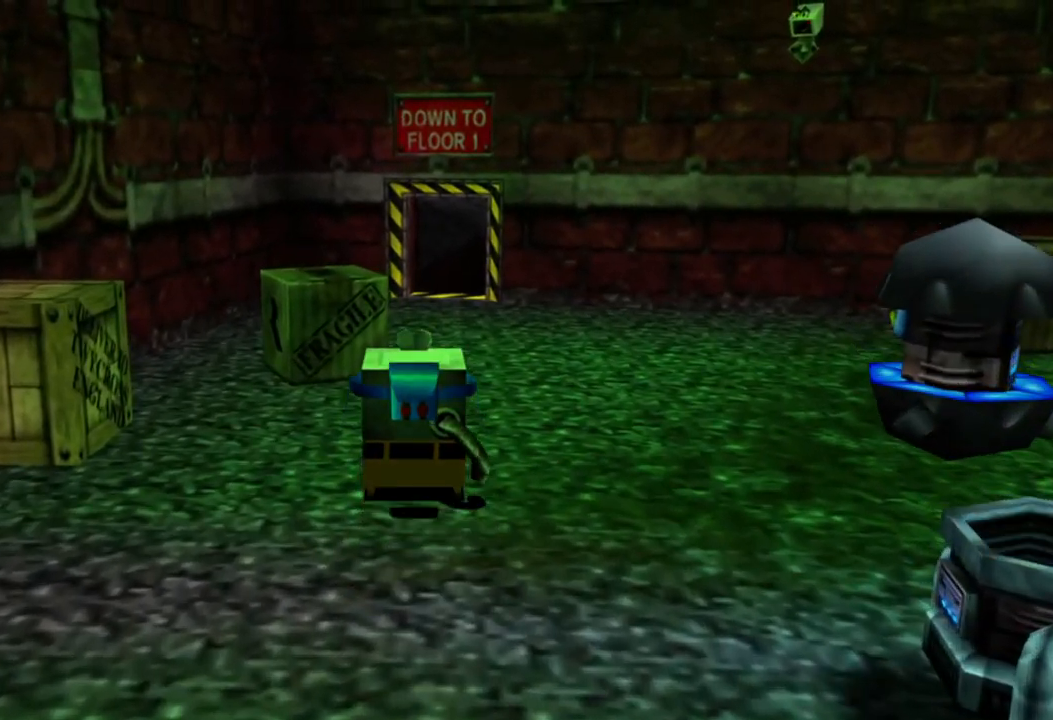
{"buttons": [], "left_stick": "up", "right_stick": "center", "events": []}
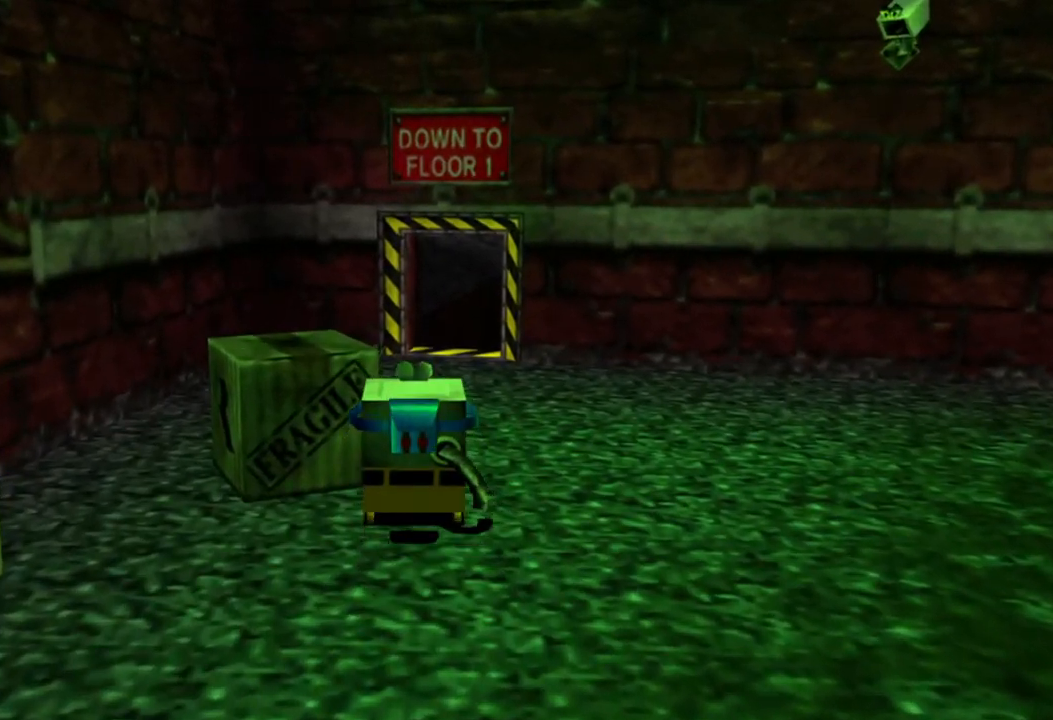
{"buttons": [], "left_stick": "up", "right_stick": "center", "events": []}
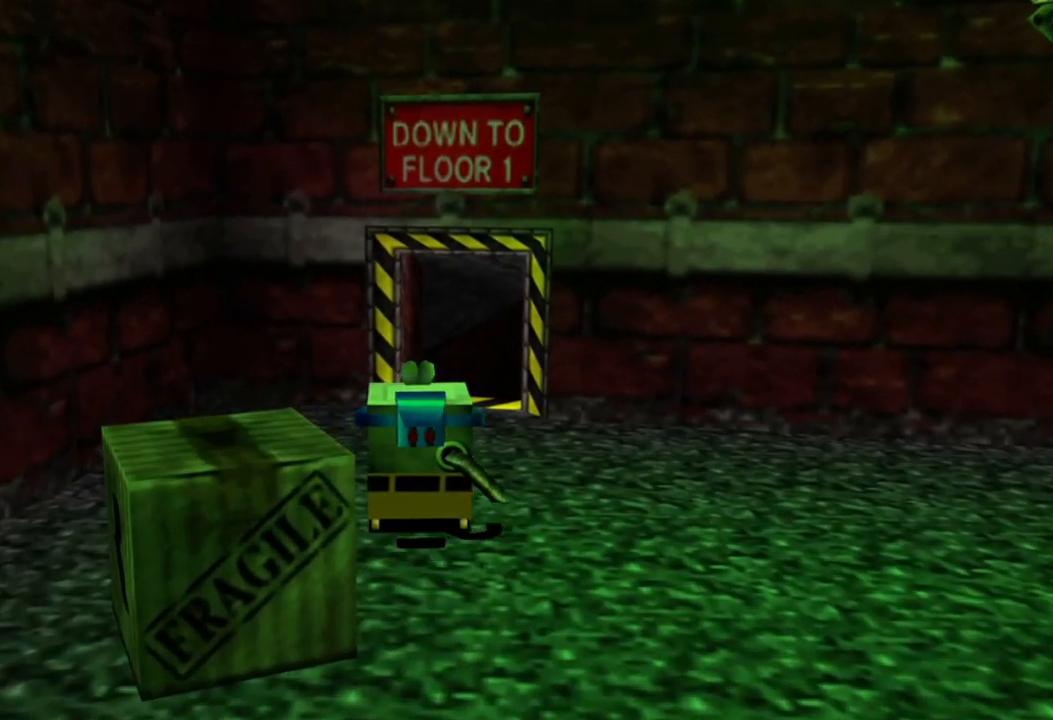
{"buttons": [], "left_stick": "up", "right_stick": "center", "events": []}
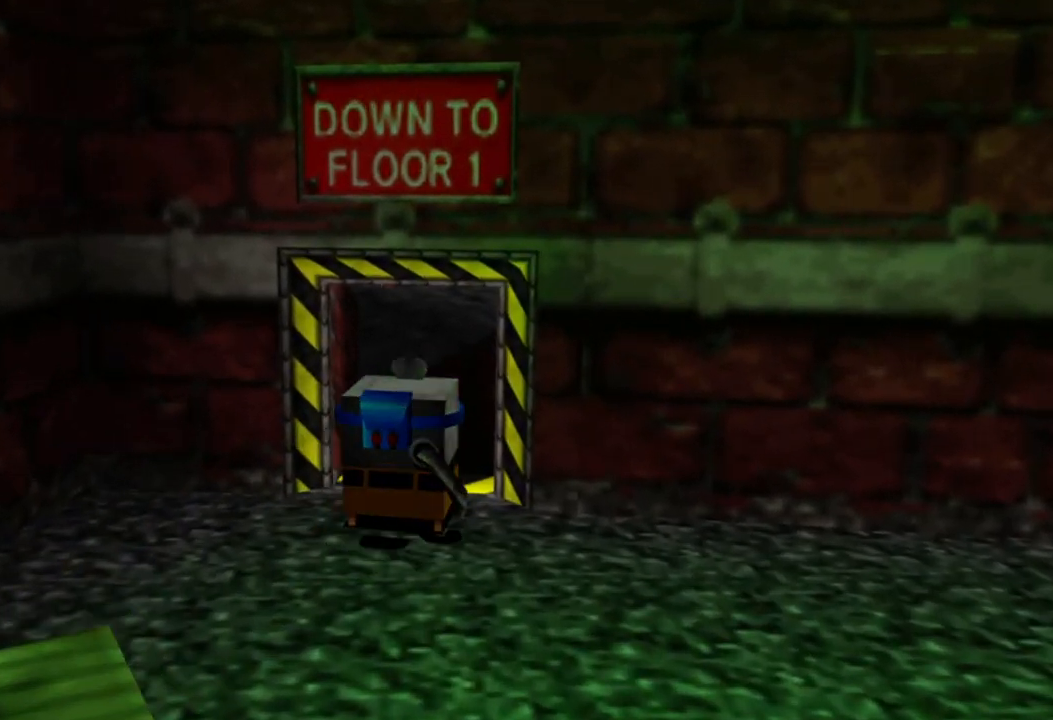
{"buttons": [], "left_stick": "up", "right_stick": "center", "events": []}